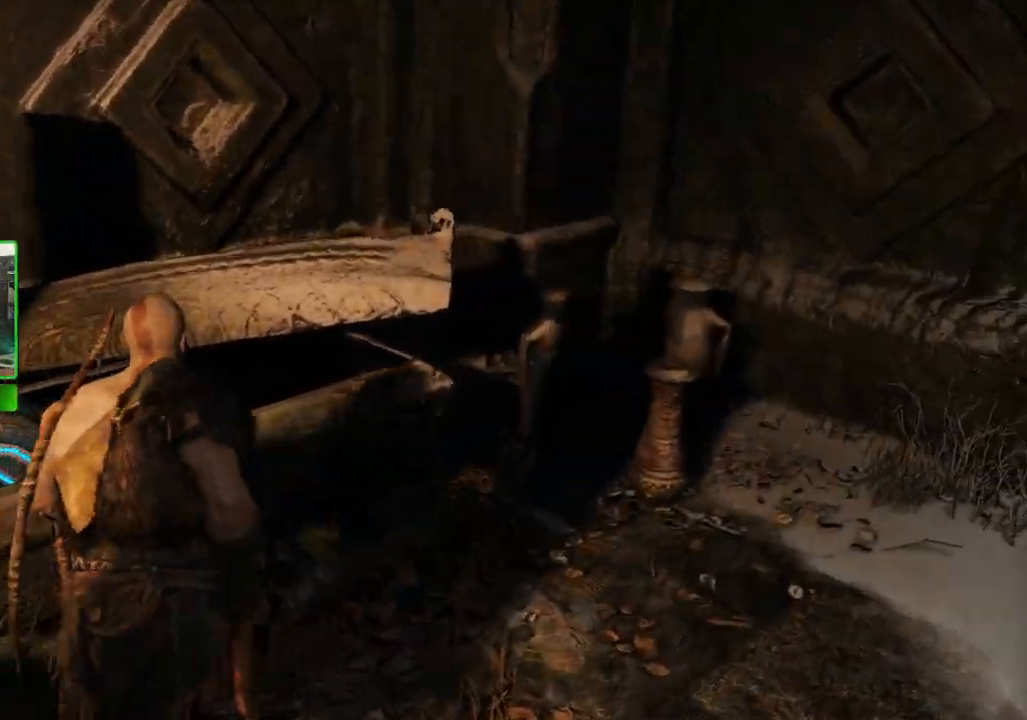
Gameplay with keyboard and mouse; each line is a JSON object with the keys and mouse buttons held at the frame after it. "events" lists presses ("down") and releases ("up") of "1", "2", "3", "4", "5", "a", "alt", "c", "caps_lock", "ctrl", "d", "e", "f", "g", "q", "r", "s", "shift", "space", "t", "tab", "v", "w", "x", "z", "mouse_left", "mouse_wheel" and "mouse_right" between this image and that frame as [ms after this image, input, new state], when the widget could be followed in between. "mouse_left", "mouse_wheel", "mouse_right" = the "left", "wheel", "right" buttons of the "mouse" list. No other keys are recorded. "wheel" means that the mouse wheel is clicked or scrolled. "mouse_move" is the direction in which the mouse moves at that frame (one of eight, or "still"), when it could be read.
{"keys": [], "mouse": [], "events": [[100, "shift", "up"], [160, "a", "up"], [160, "w", "up"], [380, "a", "down"], [480, "a", "up"]]}
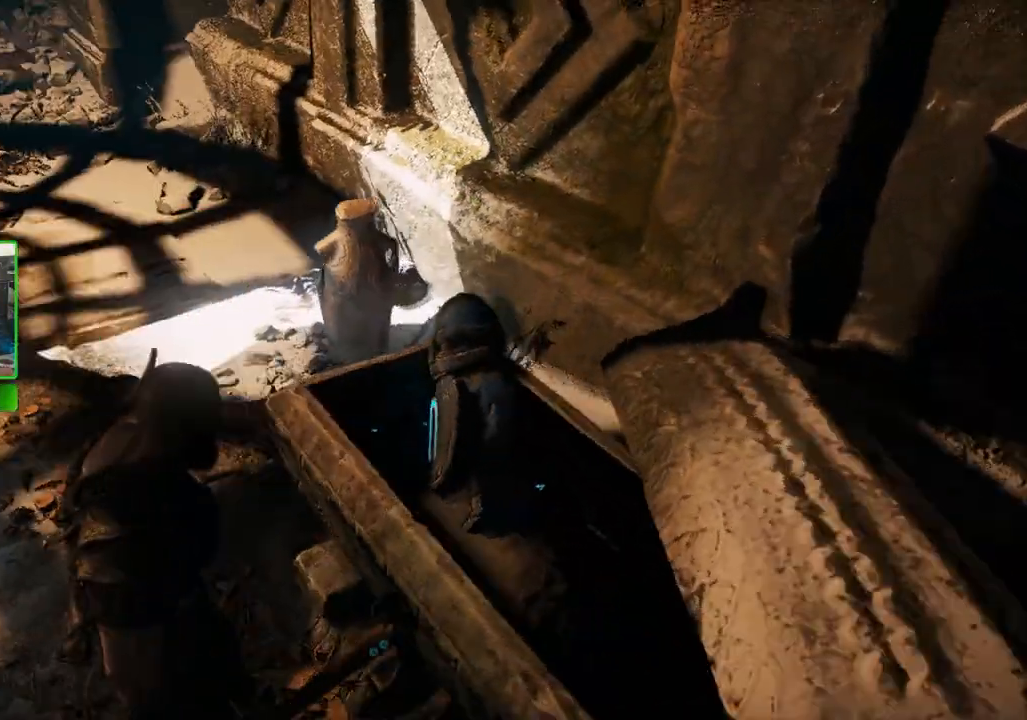
{"keys": [], "mouse": ["right"], "mouse_move": "still", "events": [[180, "mouse_right", "down"]]}
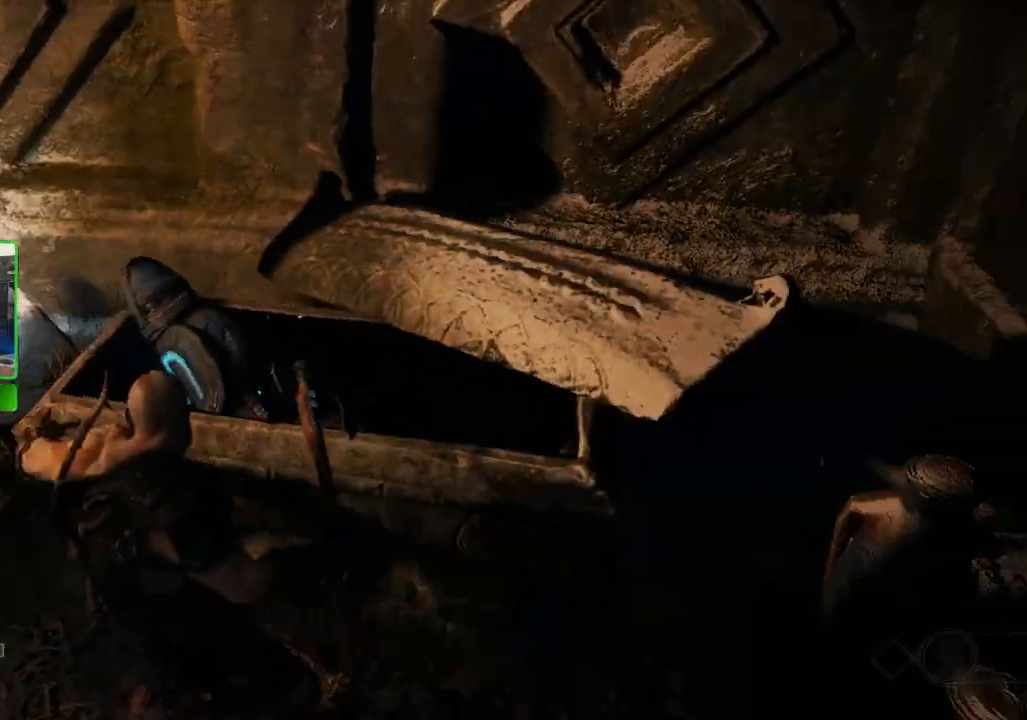
{"keys": [], "mouse": ["right"], "mouse_move": "still", "events": []}
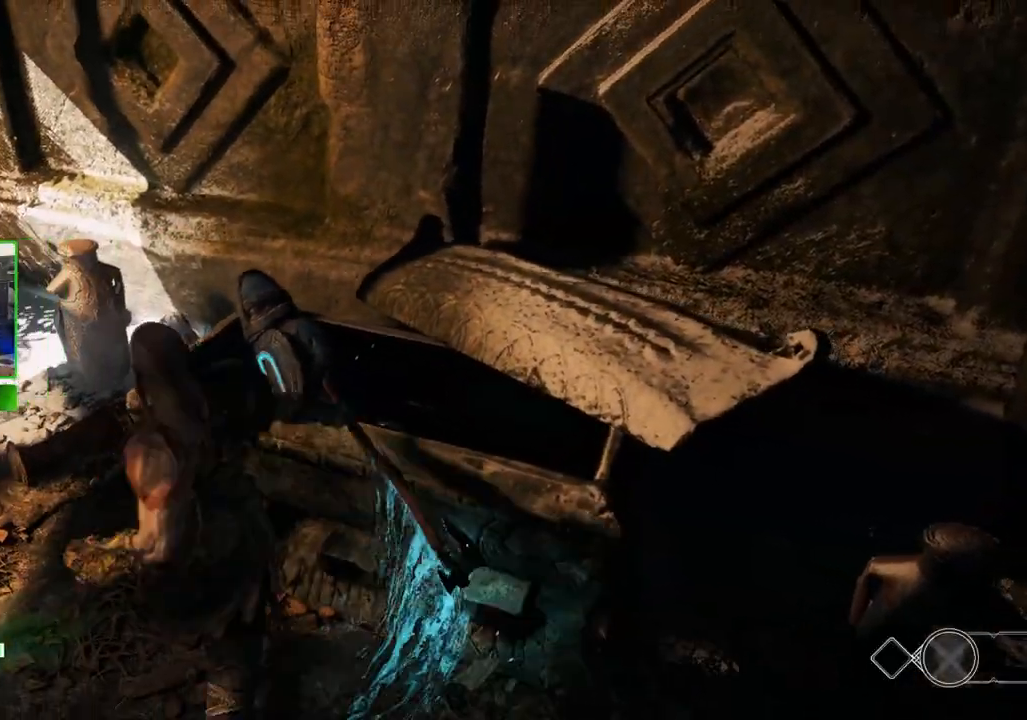
{"keys": [], "mouse": [], "mouse_move": "right", "events": [[240, "mouse_right", "up"]]}
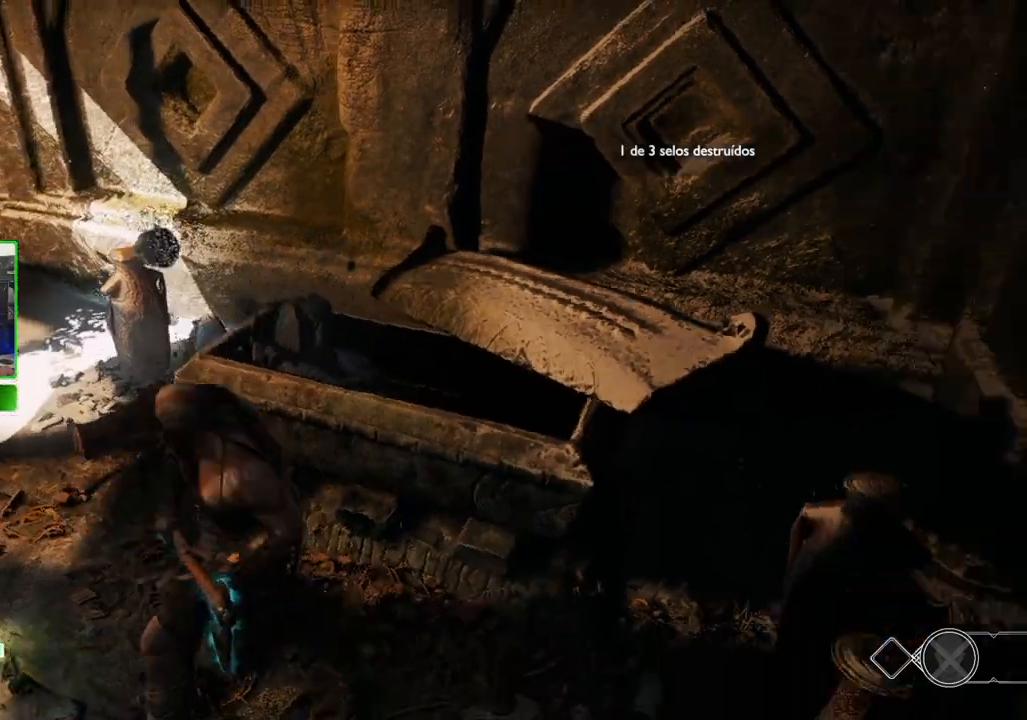
{"keys": ["d", "shift", "w"], "mouse": [], "mouse_move": "right", "events": [[40, "d", "down"], [220, "w", "down"], [260, "shift", "down"]]}
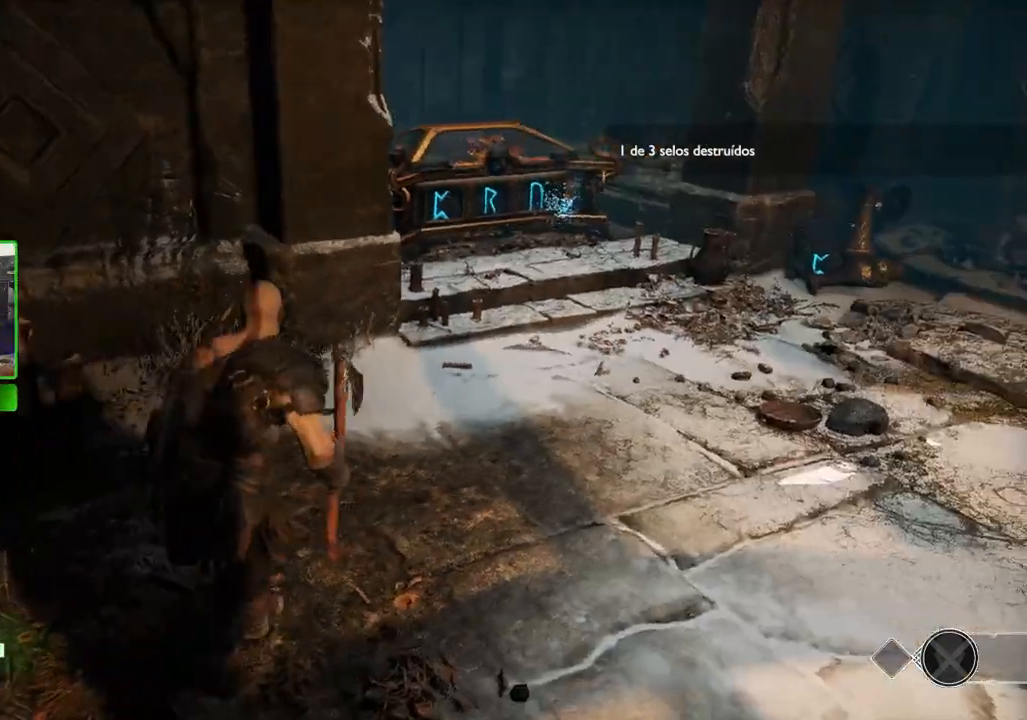
{"keys": ["shift", "w"], "mouse": [], "mouse_move": "up-left", "events": [[280, "d", "up"], [320, "d", "down"], [460, "d", "up"]]}
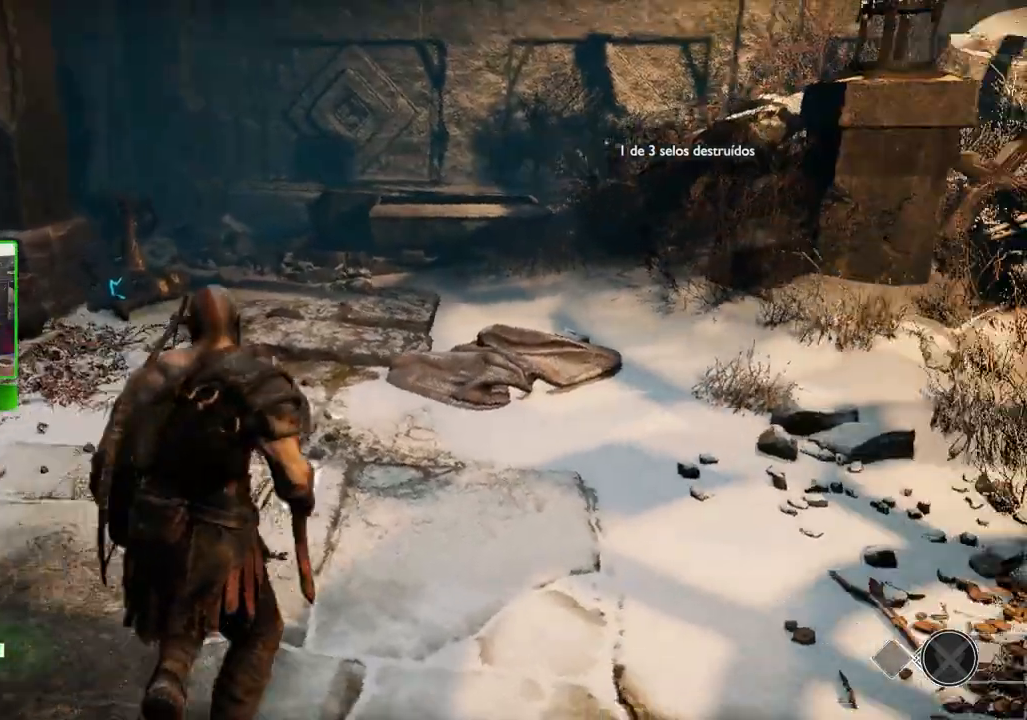
{"keys": ["shift", "w"], "mouse": [], "events": [[160, "a", "down"], [340, "a", "up"]]}
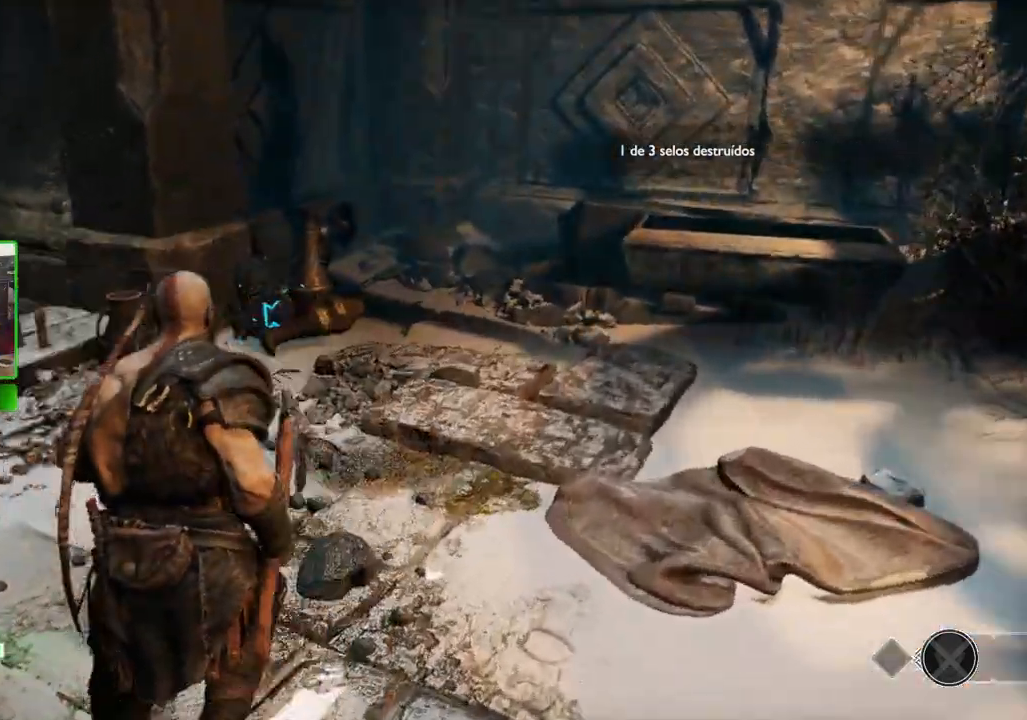
{"keys": ["shift", "w"], "mouse": ["left"], "mouse_move": "still", "events": [[440, "mouse_left", "down"]]}
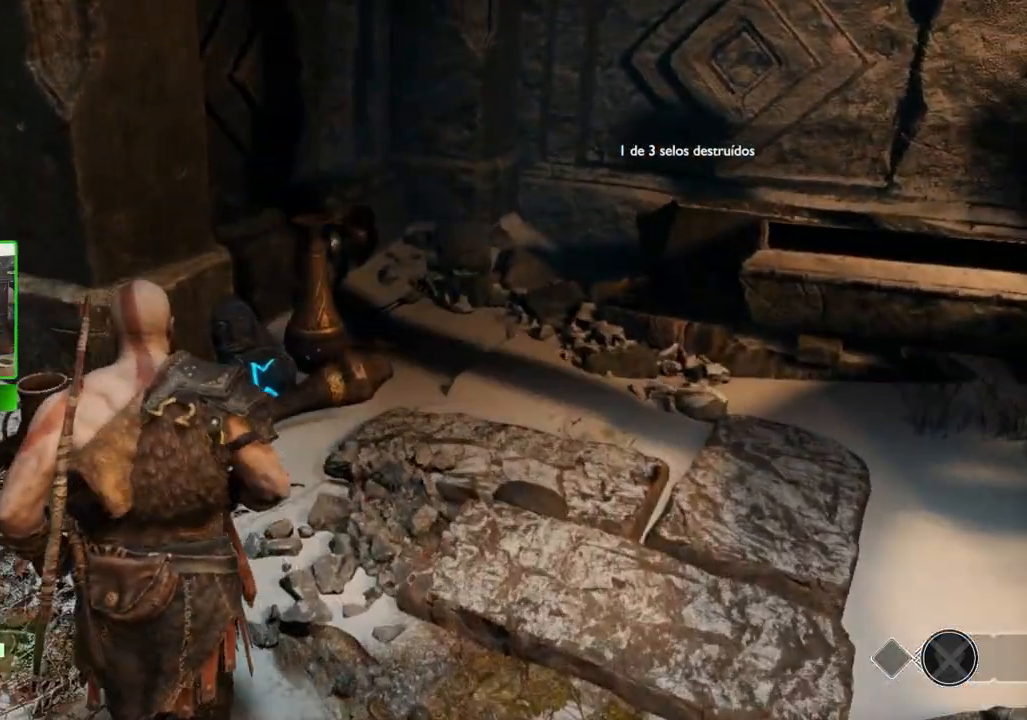
{"keys": [], "mouse": [], "mouse_move": "still", "events": [[200, "mouse_left", "up"], [420, "shift", "up"], [460, "w", "up"]]}
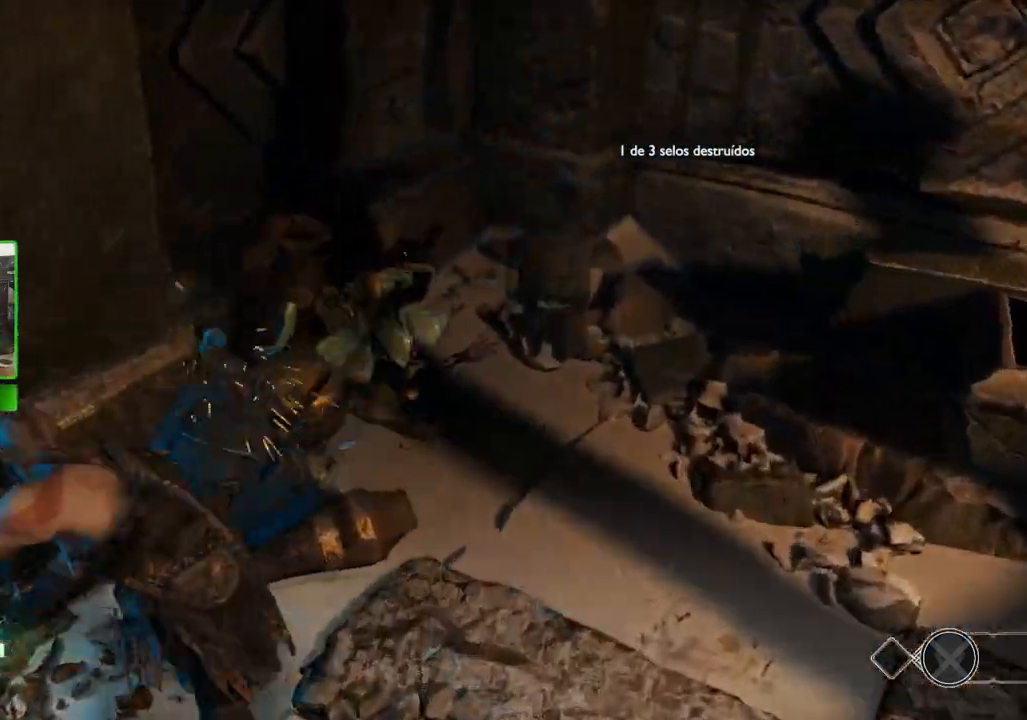
{"keys": ["w"], "mouse": [], "mouse_move": "up", "events": [[460, "w", "down"]]}
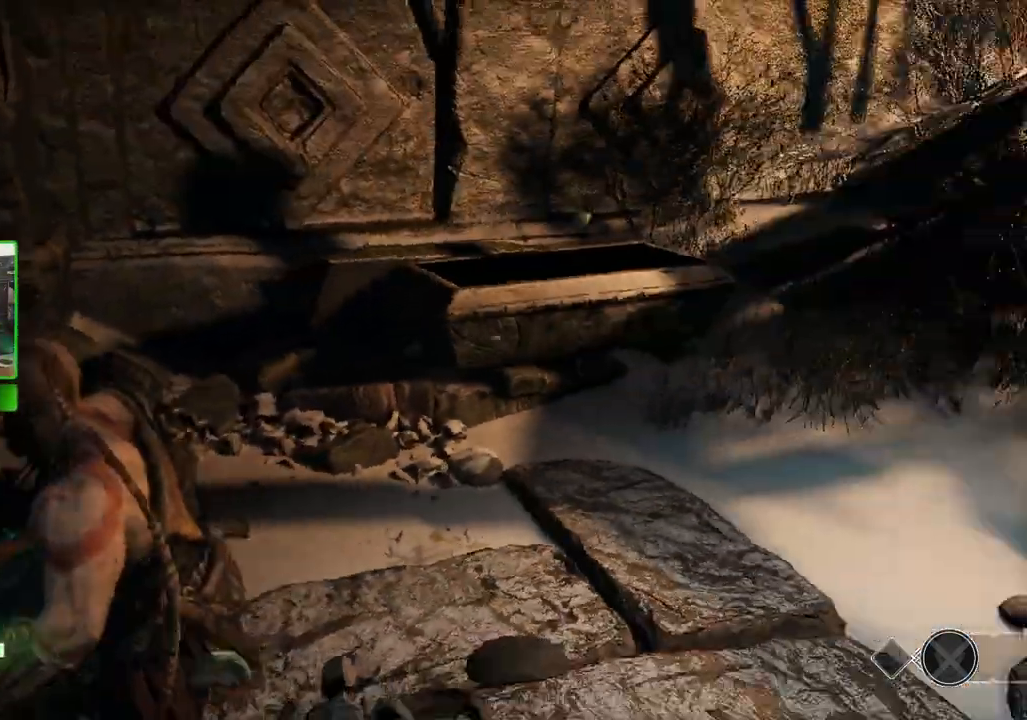
{"keys": ["shift", "w"], "mouse": [], "mouse_move": "still", "events": [[40, "d", "down"], [160, "shift", "down"], [220, "d", "up"]]}
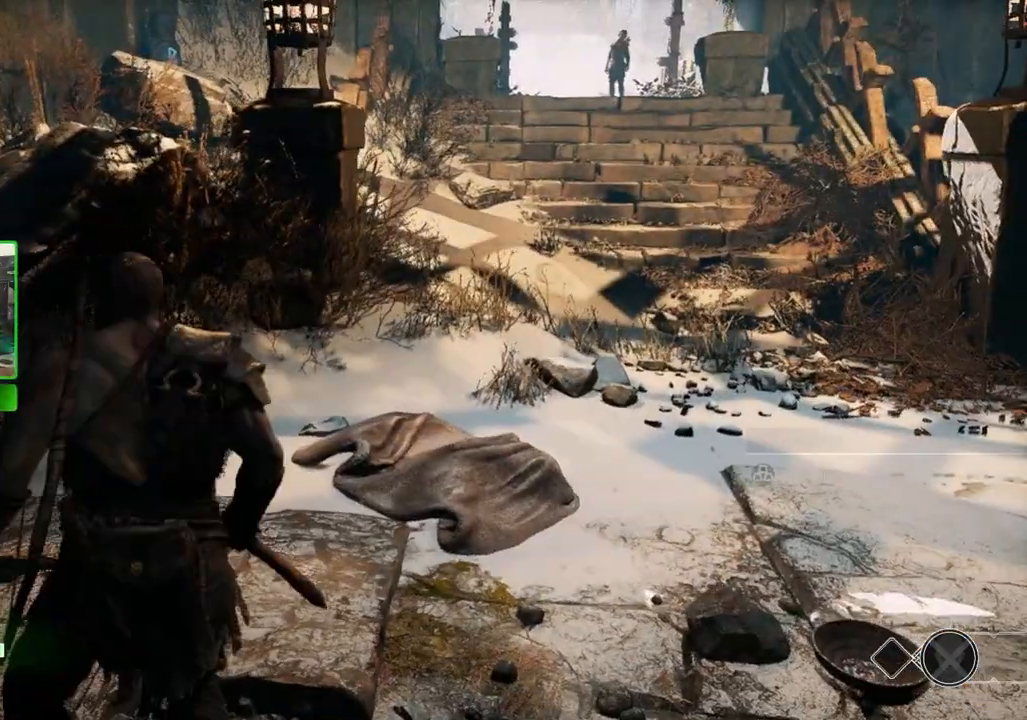
{"keys": [], "mouse": [], "events": [[360, "a", "down"], [500, "a", "up"], [500, "shift", "up"], [500, "w", "up"]]}
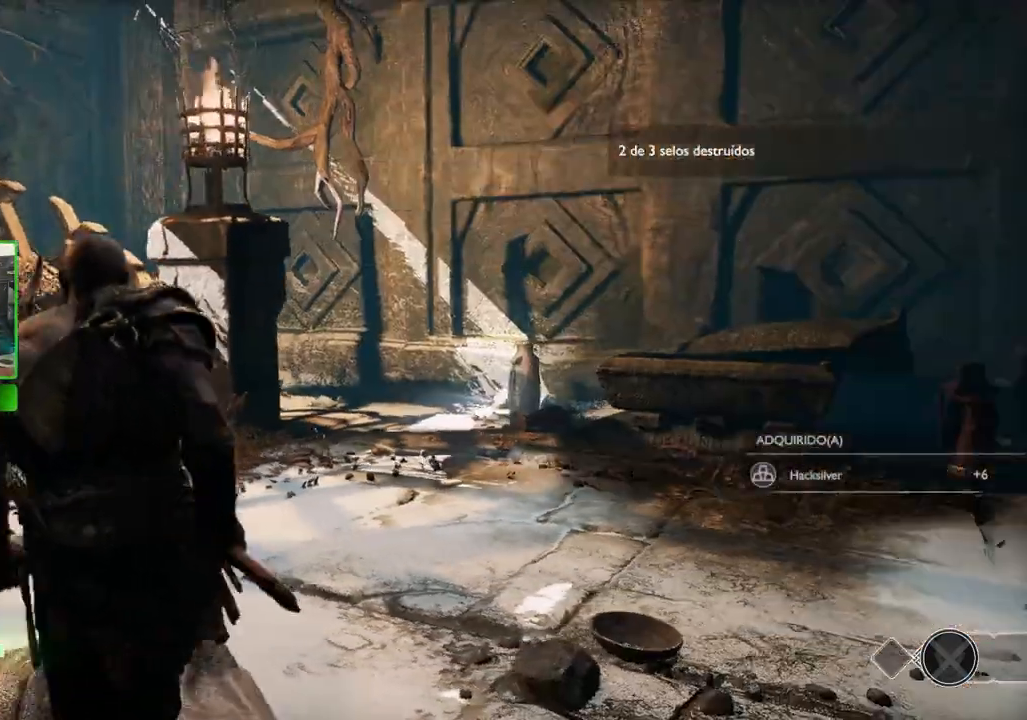
{"keys": ["s"], "mouse": ["right"], "mouse_move": "still", "events": [[80, "mouse_right", "down"], [160, "s", "down"]]}
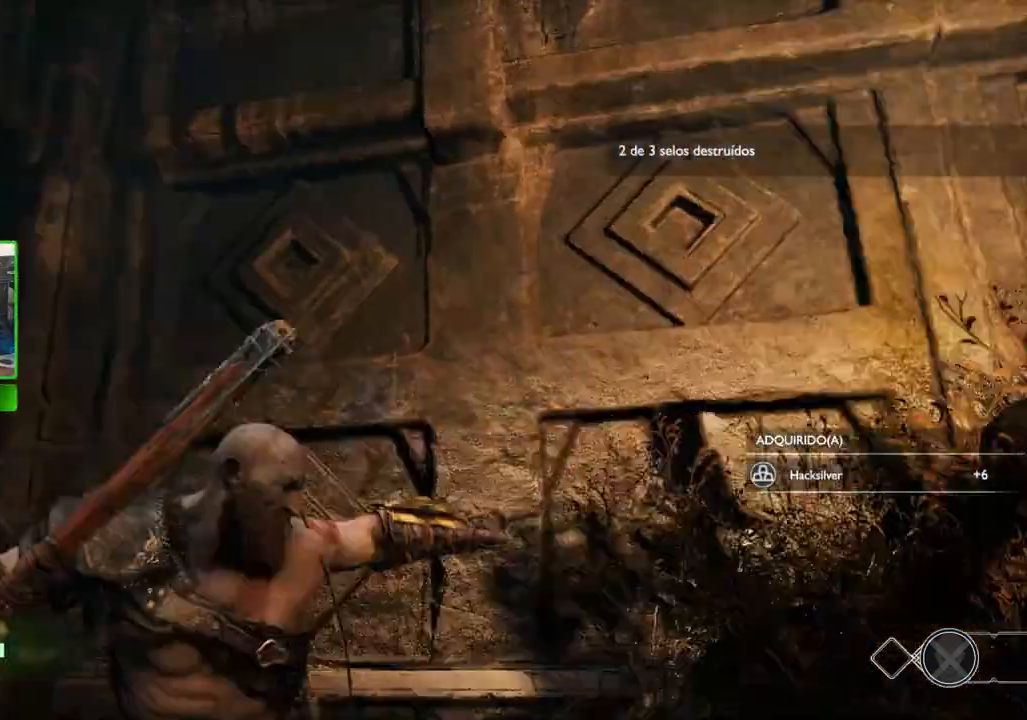
{"keys": ["s"], "mouse": [], "mouse_move": "still", "events": [[360, "mouse_right", "up"]]}
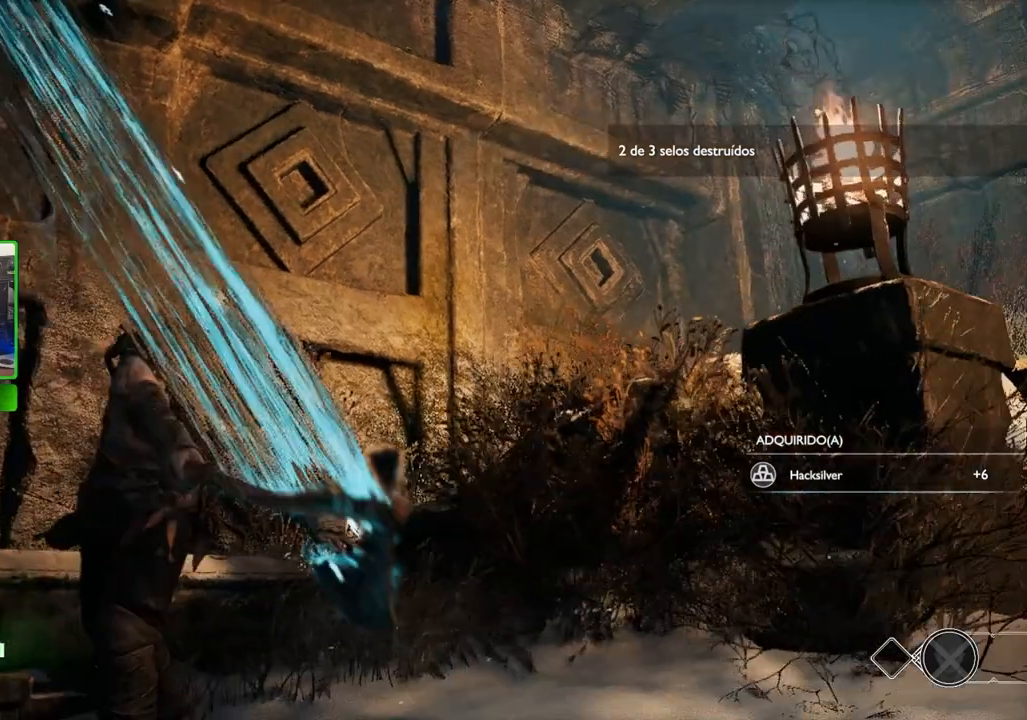
{"keys": ["ctrl", "s"], "mouse": [], "mouse_move": "right", "events": [[220, "ctrl", "down"]]}
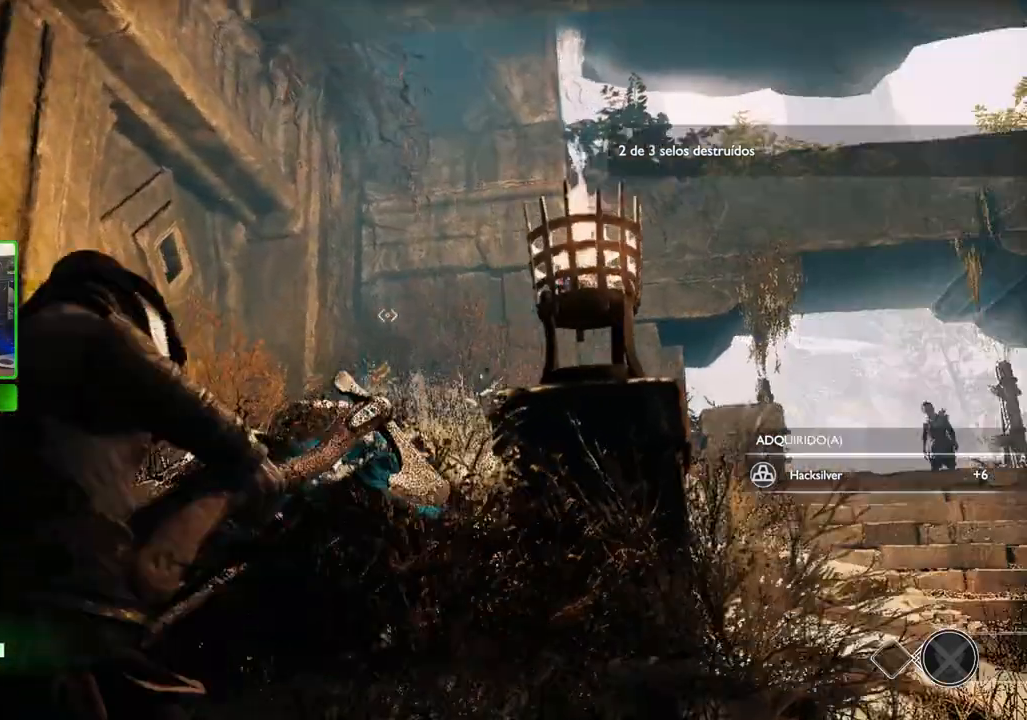
{"keys": ["ctrl", "s"], "mouse": [], "mouse_move": "left", "events": []}
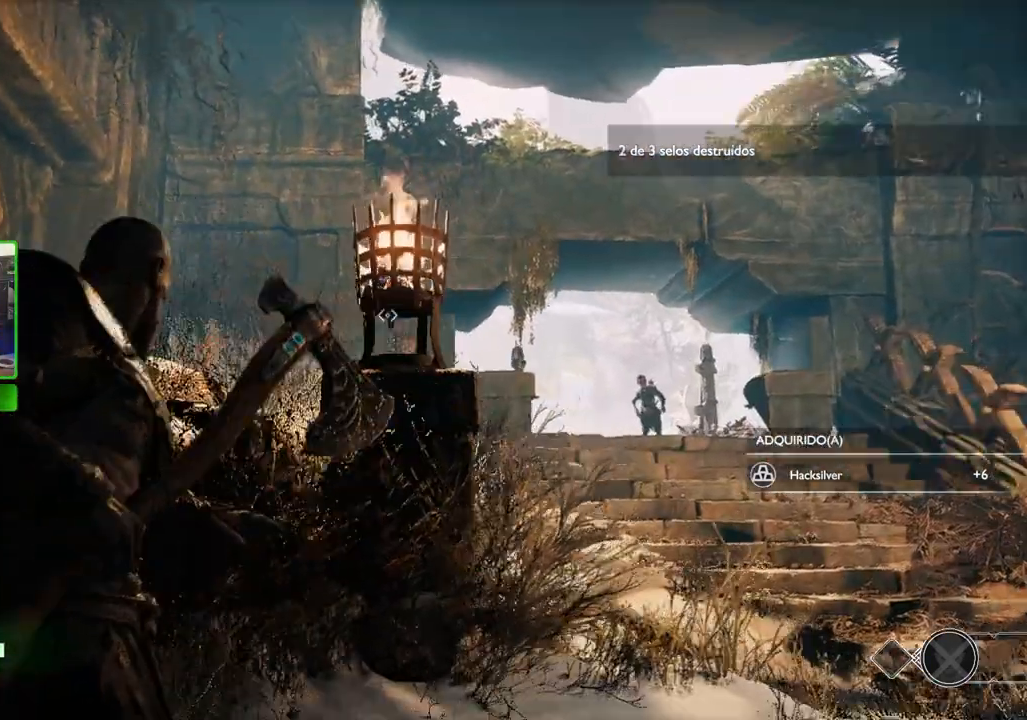
{"keys": ["ctrl"], "mouse": [], "mouse_move": "right", "events": [[120, "s", "up"]]}
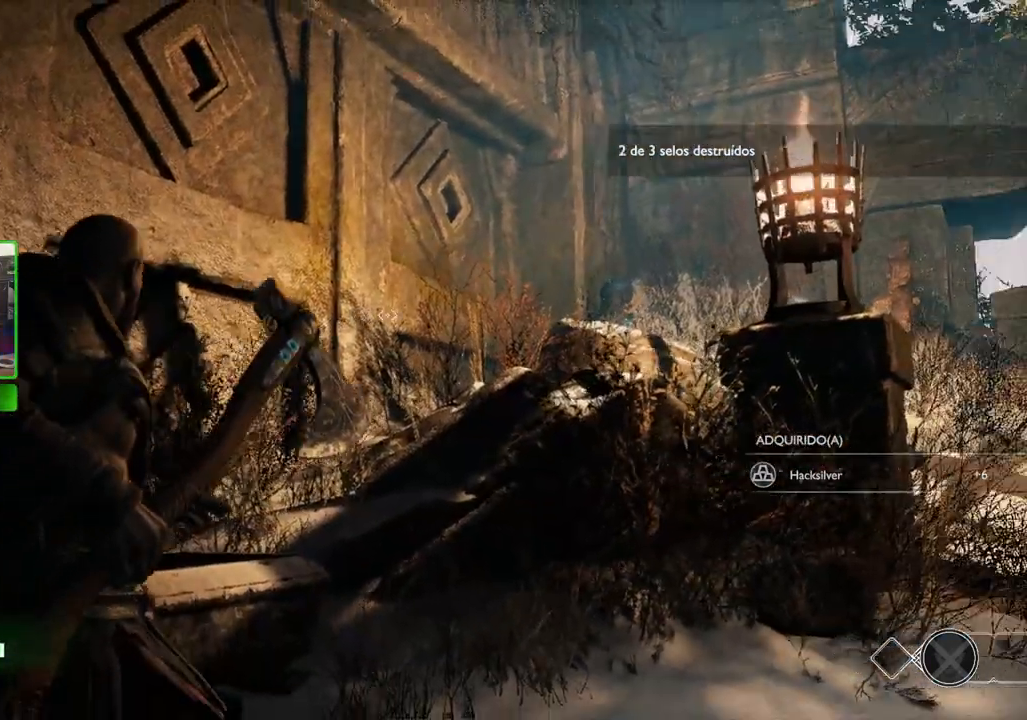
{"keys": ["ctrl"], "mouse": [], "mouse_move": "still", "events": []}
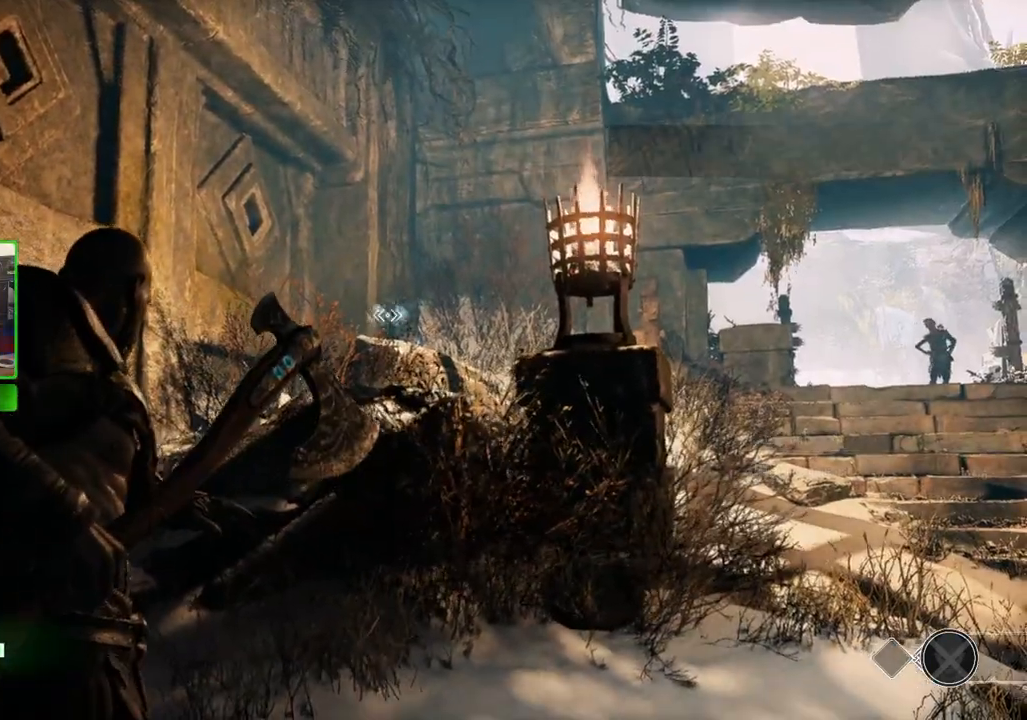
{"keys": ["ctrl"], "mouse": [], "mouse_move": "still", "events": [[340, "mouse_left", "down"], [480, "mouse_left", "up"]]}
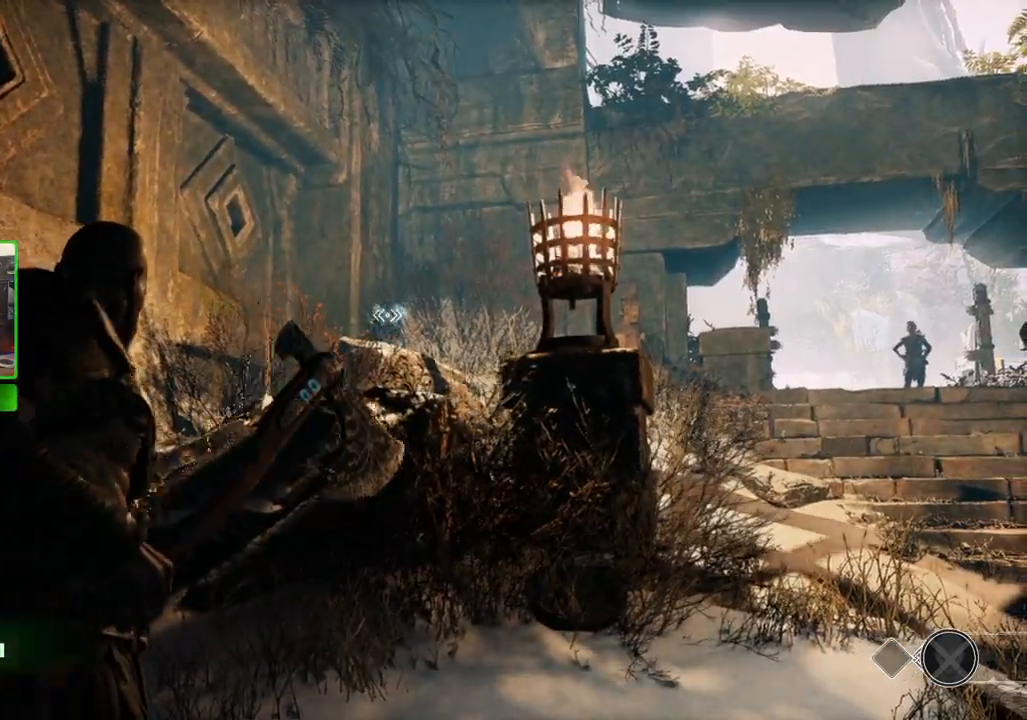
{"keys": ["ctrl"], "mouse": [], "mouse_move": "still", "events": []}
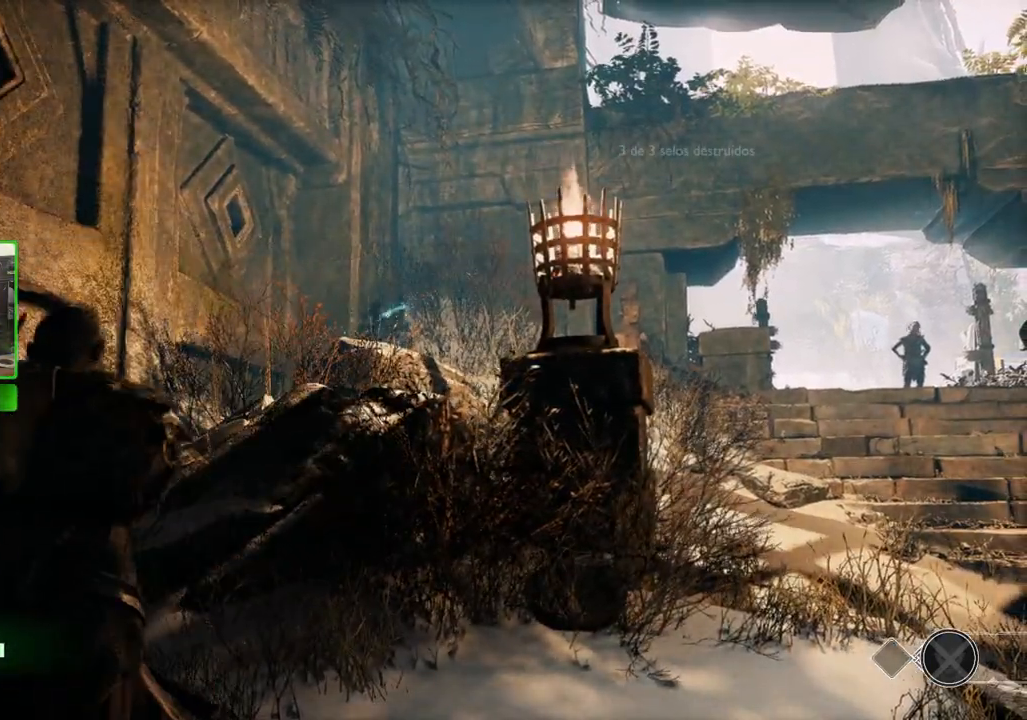
{"keys": [], "mouse": [], "mouse_move": "still", "events": [[140, "ctrl", "up"]]}
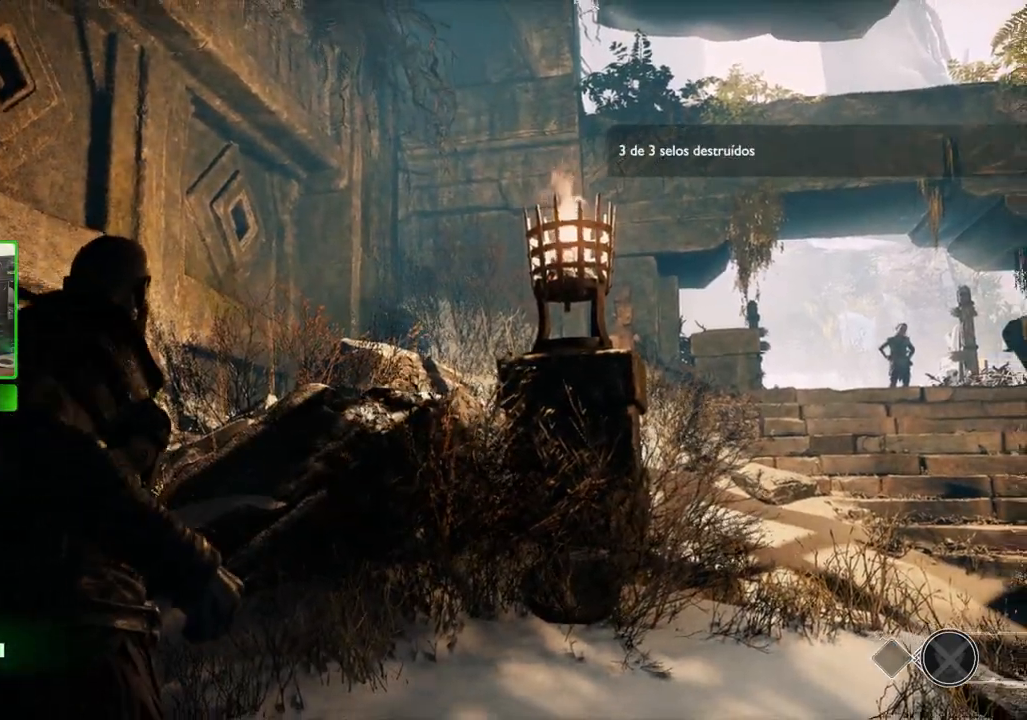
{"keys": ["e"], "mouse": [], "mouse_move": "still", "events": [[480, "e", "down"]]}
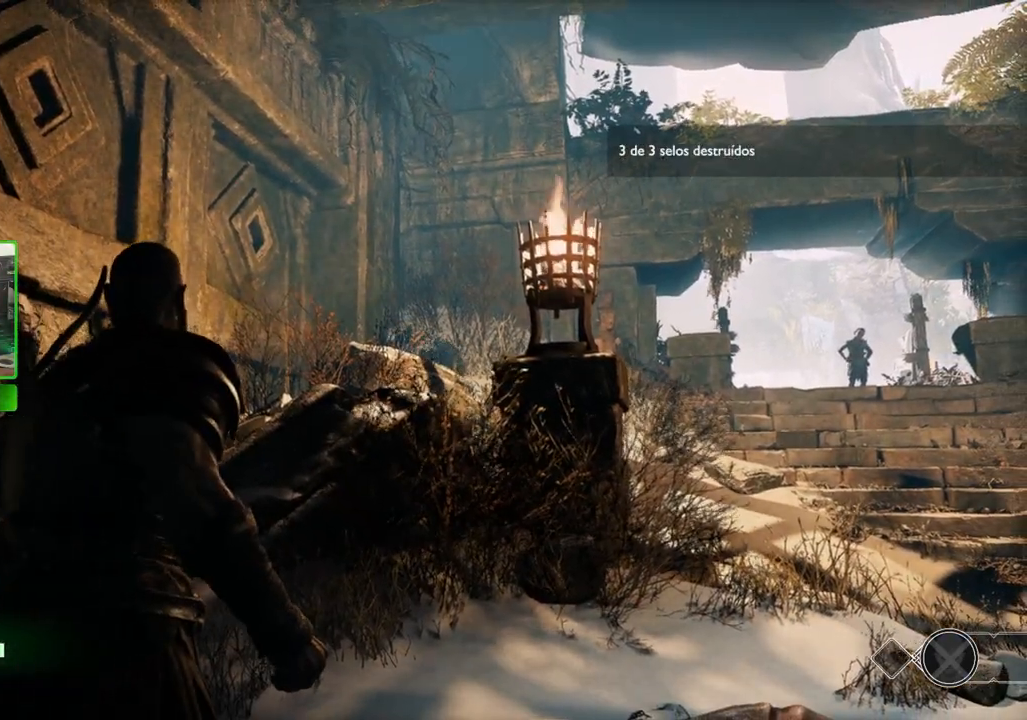
{"keys": [], "mouse": [], "mouse_move": "down-right", "events": [[120, "e", "up"], [260, "r", "down"], [400, "r", "up"]]}
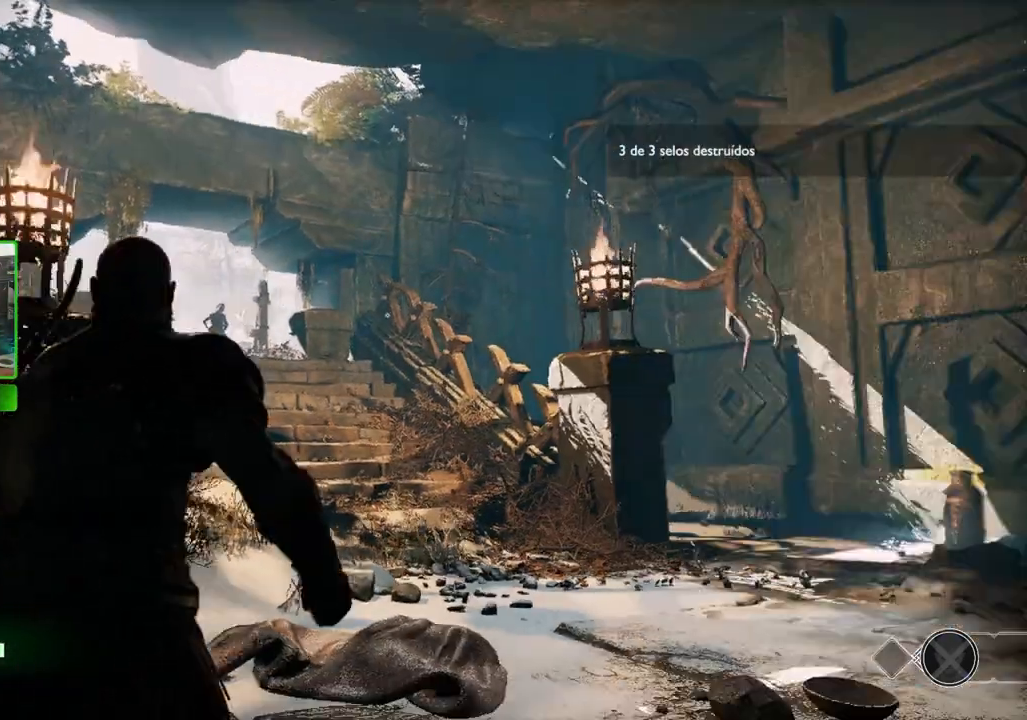
{"keys": ["a", "w"], "mouse": [], "mouse_move": "still", "events": [[180, "w", "down"], [280, "a", "down"]]}
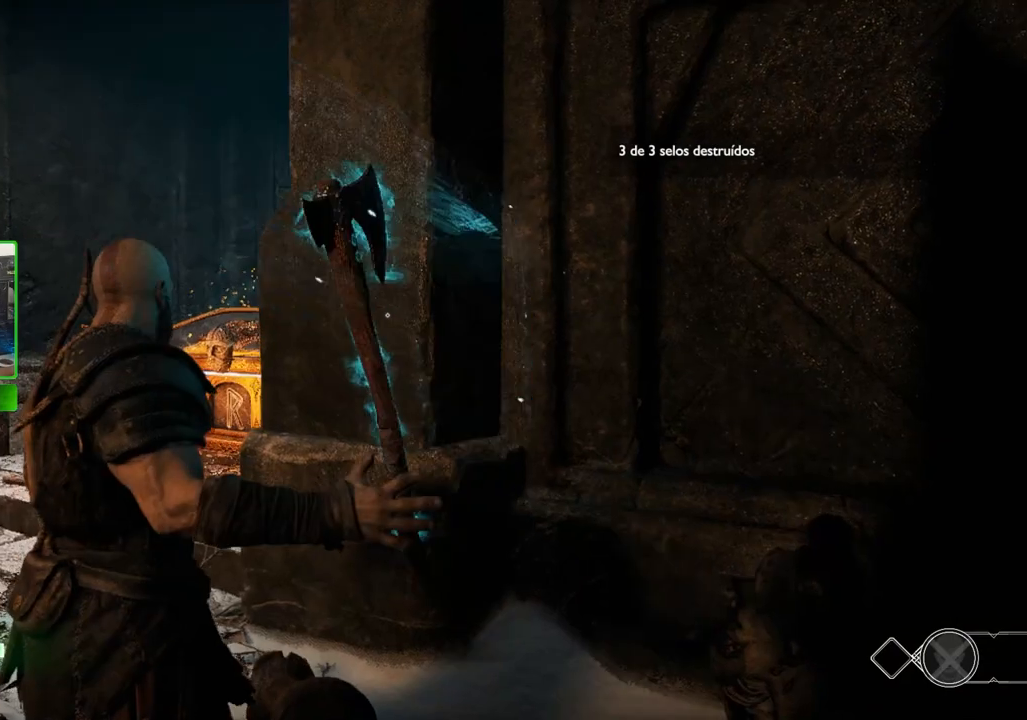
{"keys": ["a", "shift", "w"], "mouse": [], "mouse_move": "still", "events": [[60, "shift", "down"]]}
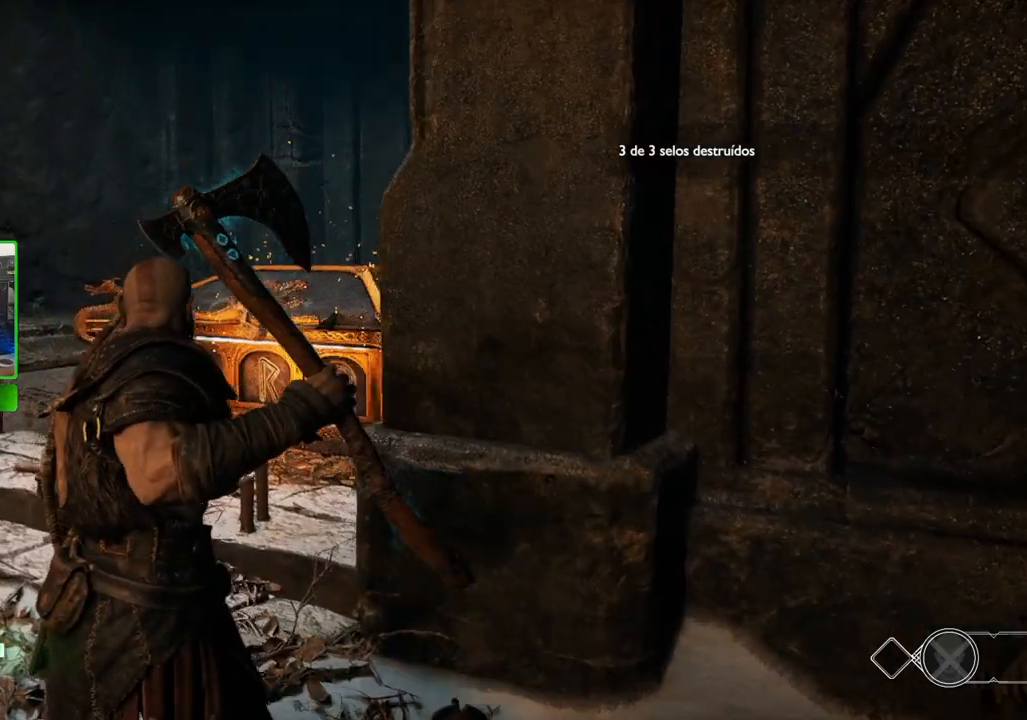
{"keys": ["a", "shift", "w"], "mouse": [], "mouse_move": "still", "events": [[300, "a", "up"], [380, "a", "down"]]}
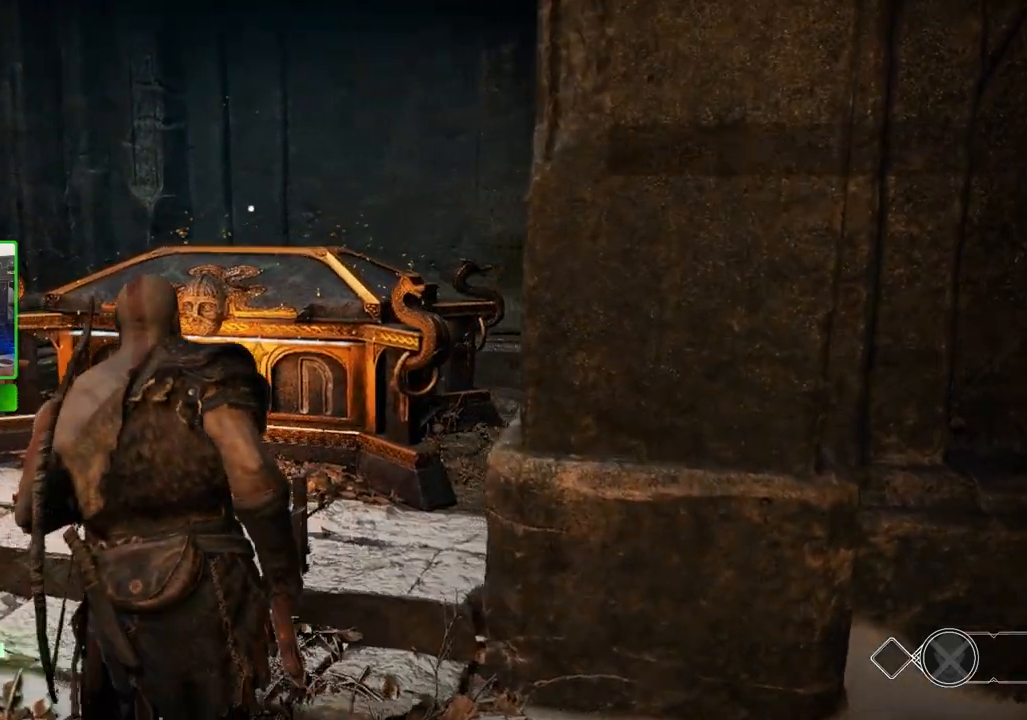
{"keys": ["e"], "mouse": [], "mouse_move": "still", "events": [[100, "a", "up"], [240, "e", "down"], [360, "shift", "up"], [420, "e", "up"], [500, "e", "down"], [500, "w", "up"]]}
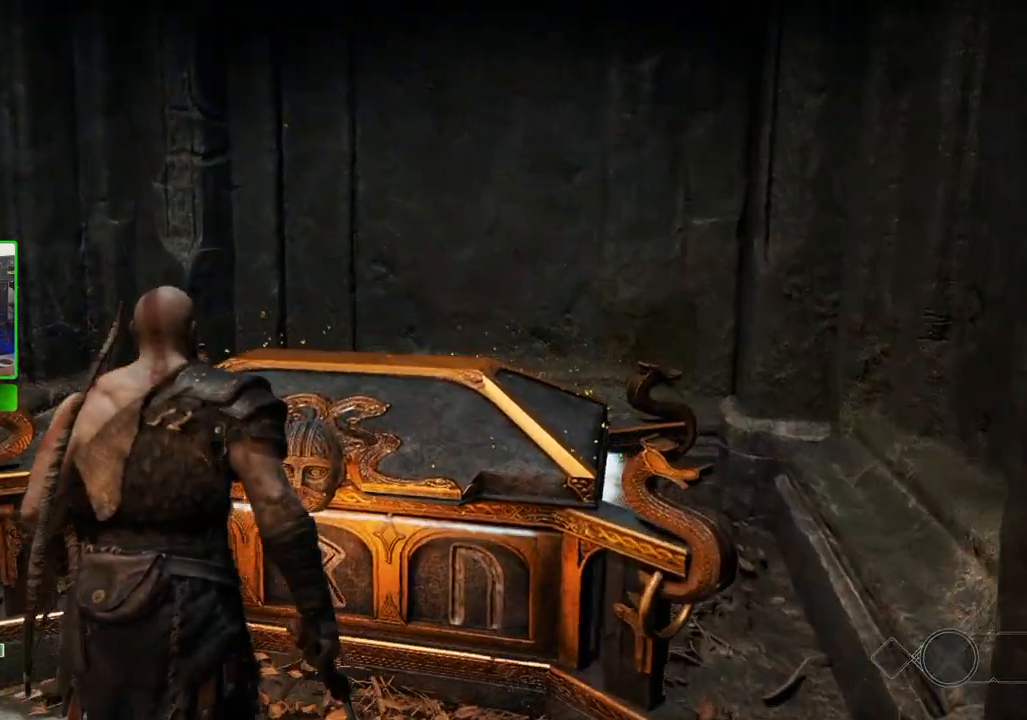
{"keys": [], "mouse": [], "mouse_move": "left", "events": [[160, "e", "up"]]}
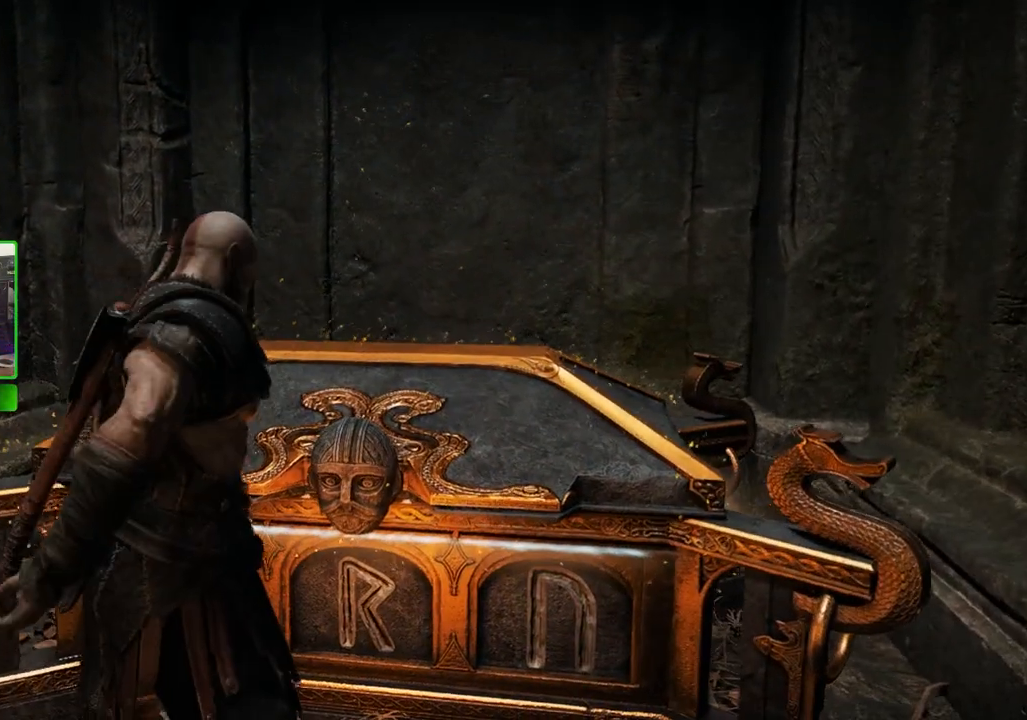
{"keys": [], "mouse": [], "mouse_move": "still", "events": []}